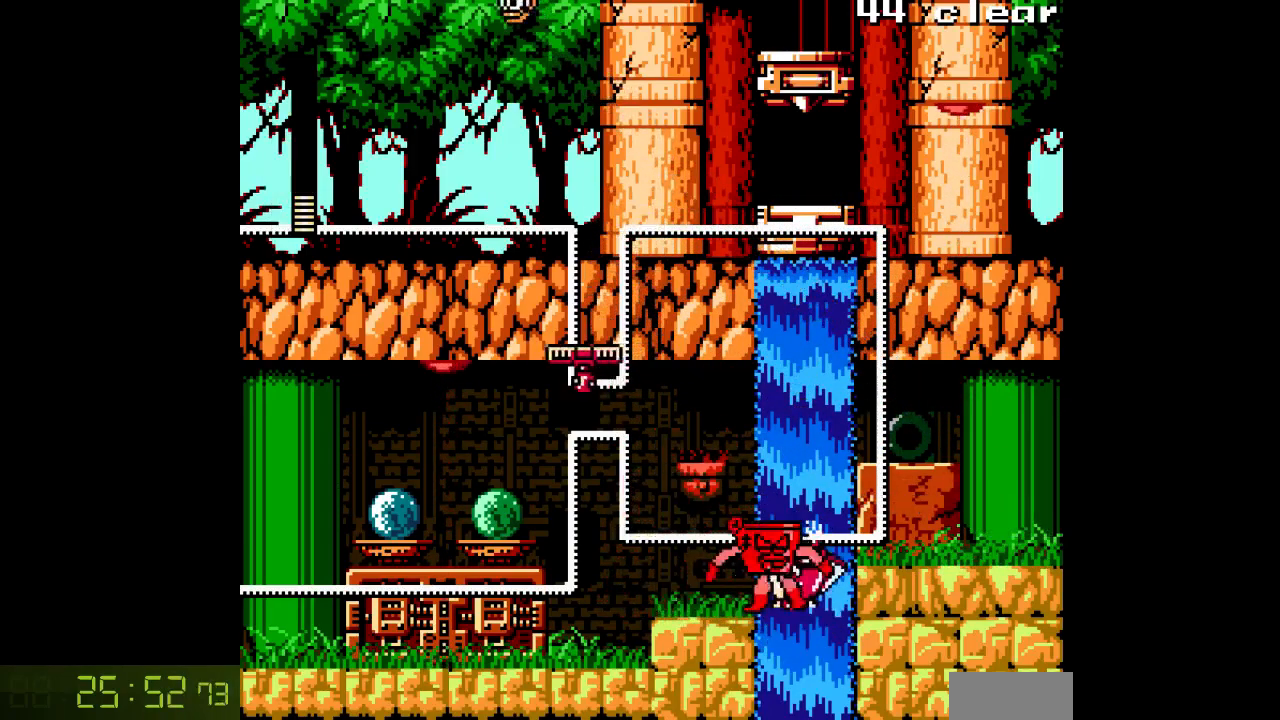
Gameplay with a controller; each line is a JSON object with the inputs held at the frame after it. "events" lists button and stick changes between this image and that frame as [ms after this image, input, new state], when the widget could be followed in between. Not read: L3 R3.
{"buttons": ["C", "DPAD_RIGHT"], "events": [[367, "DPAD_LEFT", "up"], [400, "DPAD_RIGHT", "down"], [417, "A", "down"], [417, "C", "up"], [500, "A", "up"], [500, "C", "down"]]}
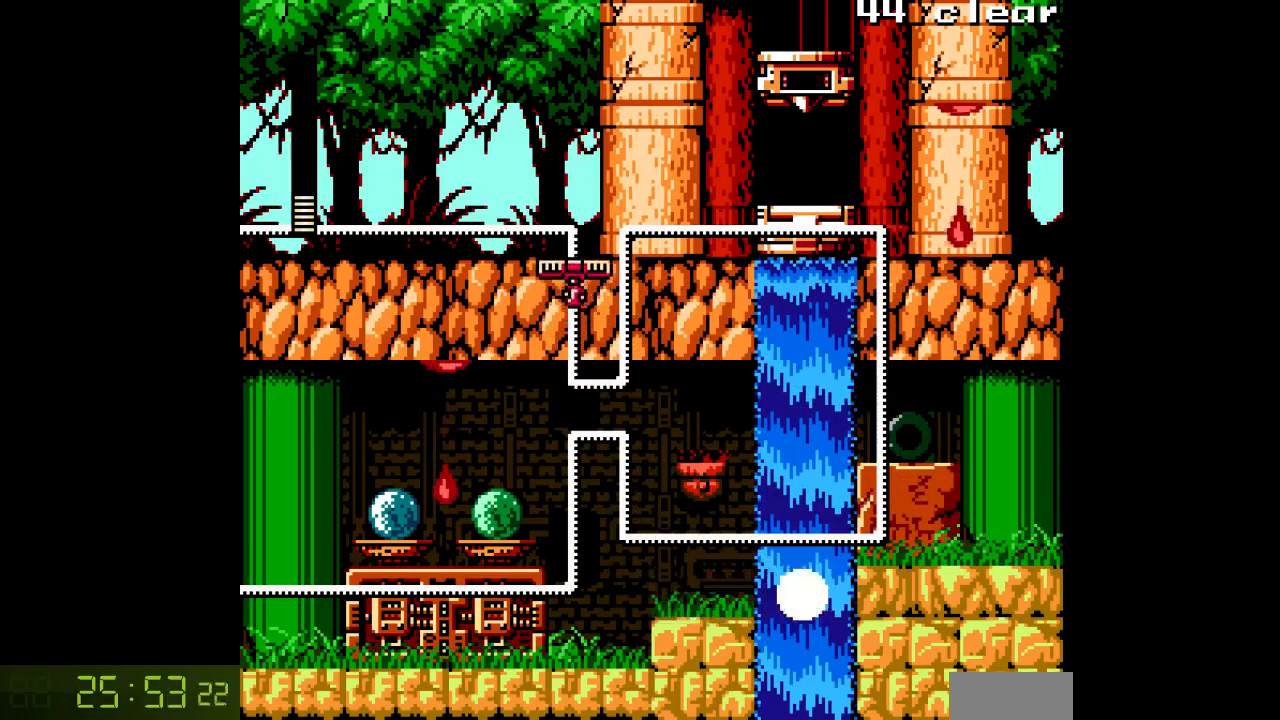
{"buttons": ["C"], "events": [[33, "DPAD_RIGHT", "up"], [50, "A", "down"], [50, "C", "up"], [150, "A", "up"], [233, "C", "down"], [367, "L1", "down"], [500, "L1", "up"]]}
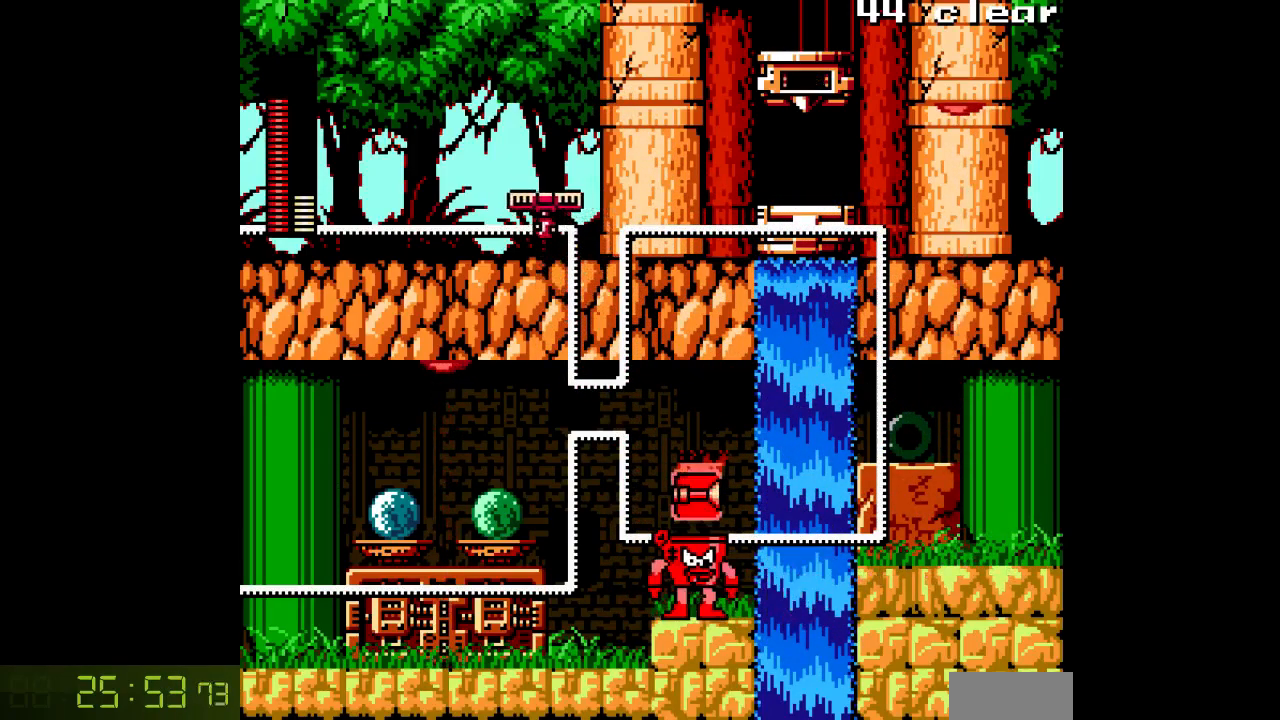
{"buttons": ["B", "C", "DPAD_LEFT"], "events": [[83, "B", "down"], [117, "DPAD_LEFT", "down"], [167, "A", "down"], [250, "DPAD_LEFT", "up"], [333, "A", "up"], [400, "DPAD_LEFT", "down"]]}
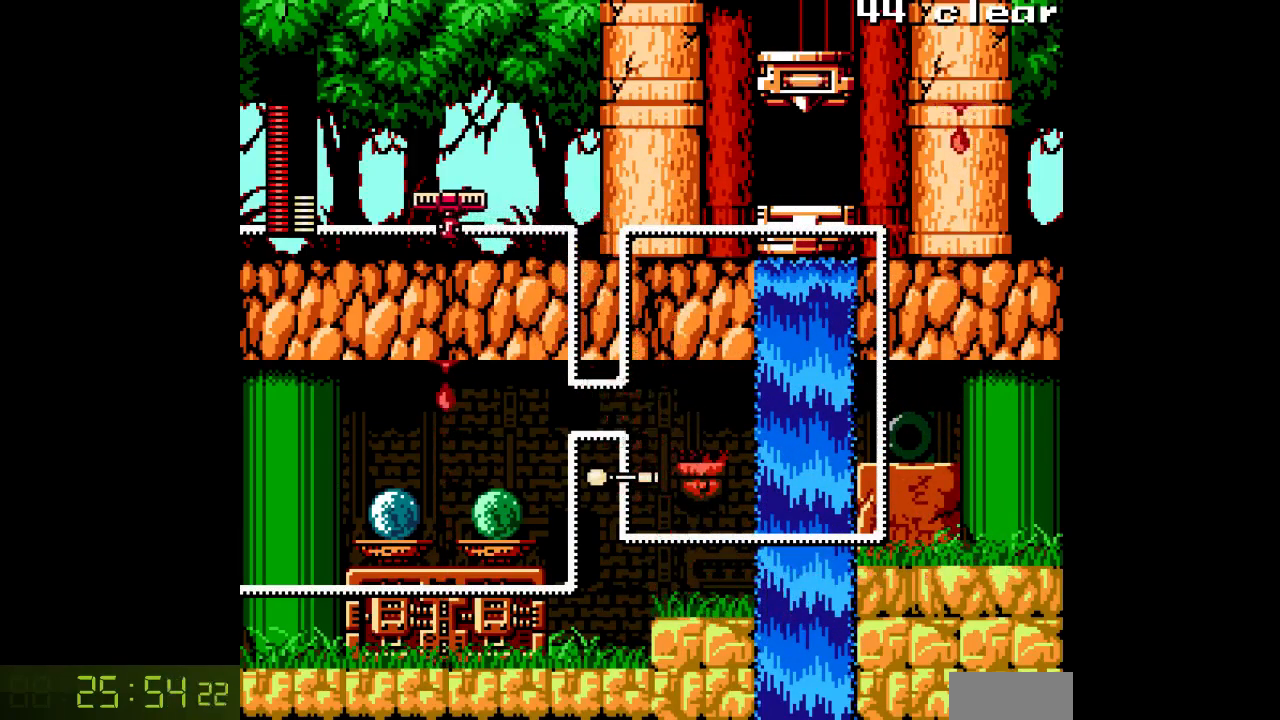
{"buttons": ["B", "C", "DPAD_RIGHT"], "events": [[17, "B", "up"], [33, "DPAD_LEFT", "up"], [167, "B", "down"], [183, "DPAD_RIGHT", "down"], [217, "A", "down"], [217, "C", "up"], [333, "A", "up"], [350, "DPAD_RIGHT", "up"], [500, "C", "down"], [500, "DPAD_RIGHT", "down"]]}